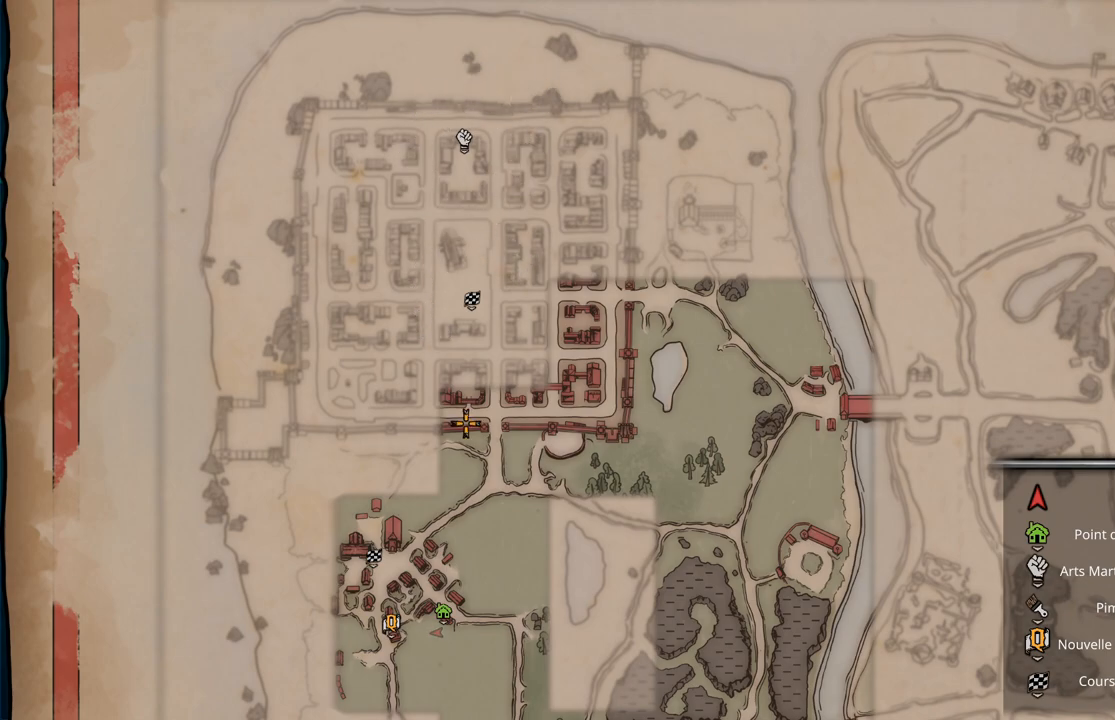
Gameplay with a controller (Xbox layout); each line is a JSON object with the inputs held at the frame after it. "events" lists button and stick changes between this image and that frame as [ms after this image, input, new state], when the widget could be followed in between. Not read: L2 L3 R2 R3.
{"buttons": [], "left_stick": "down-right", "right_stick": "center", "events": [[50, "left_stick", "down"], [417, "left_stick", "down-right"]]}
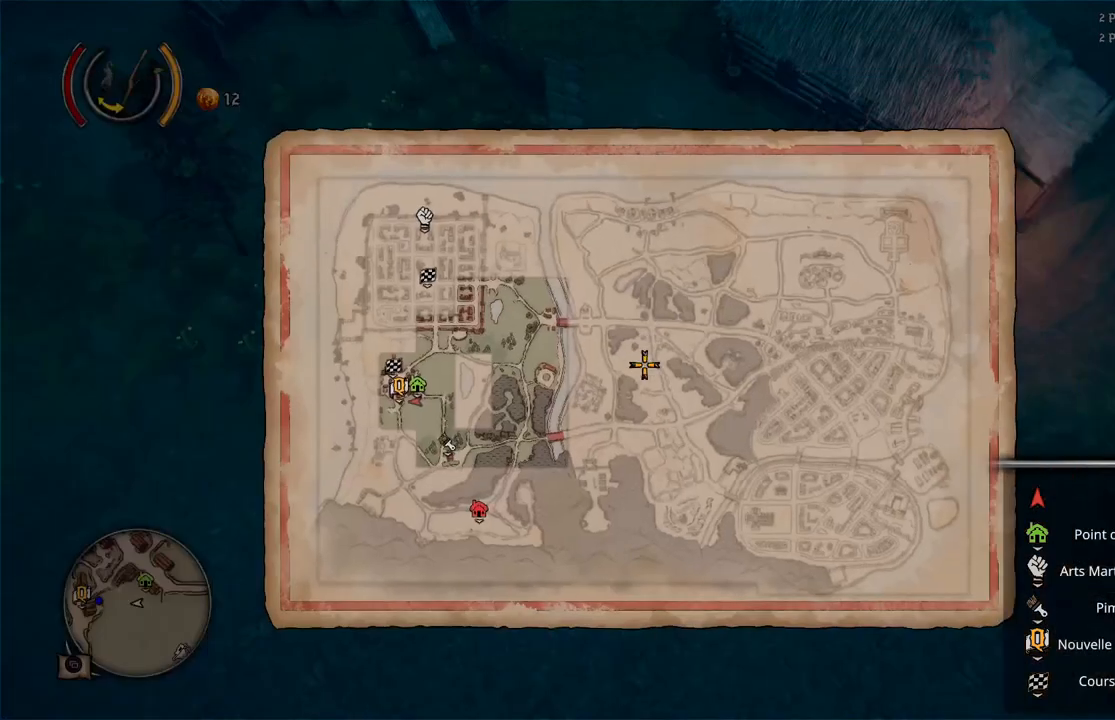
{"buttons": [], "left_stick": "center", "right_stick": "center", "events": [[217, "left_stick", "right"], [317, "left_stick", "center"]]}
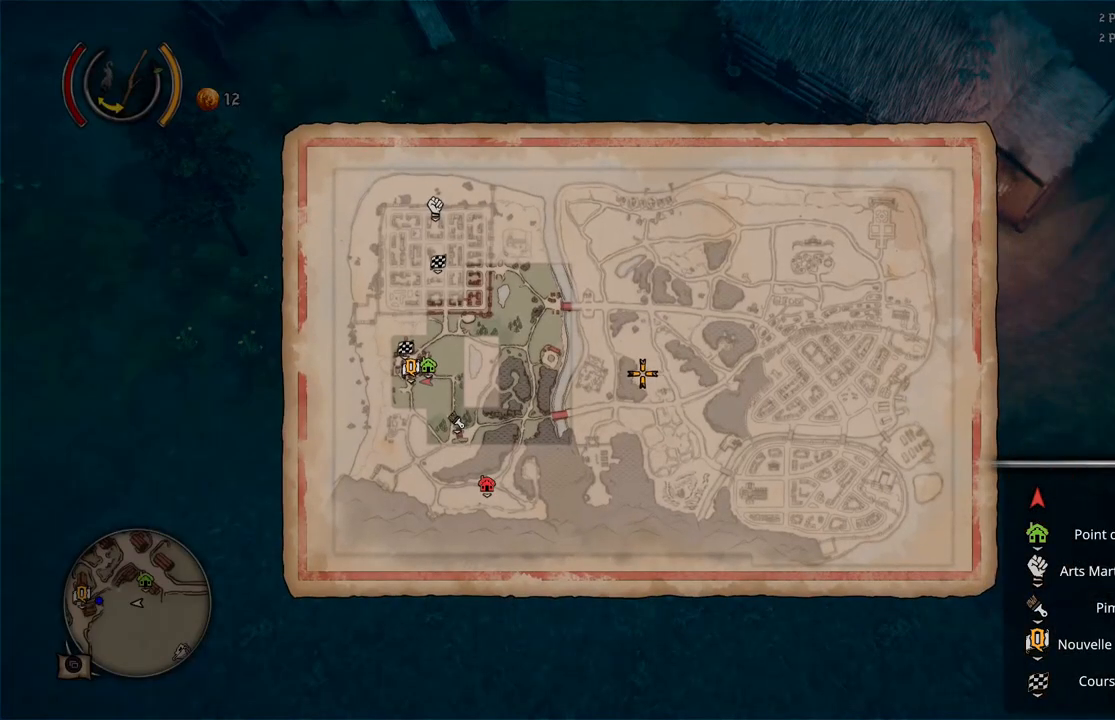
{"buttons": [], "left_stick": "center", "right_stick": "center", "events": []}
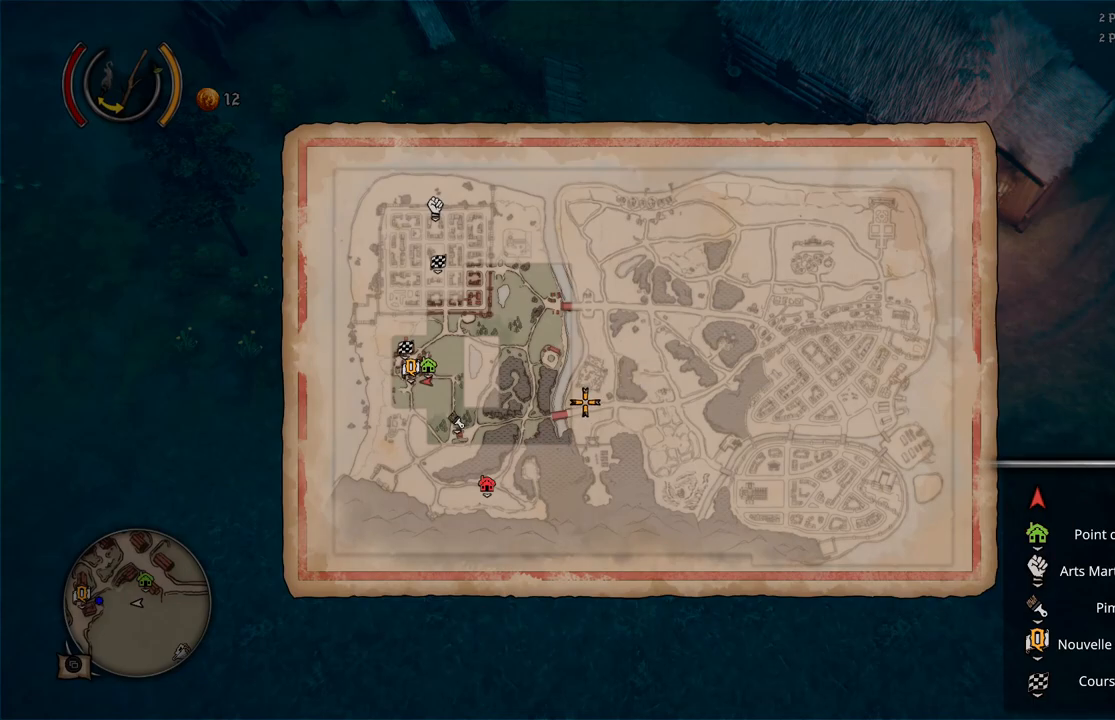
{"buttons": [], "left_stick": "center", "right_stick": "center", "events": [[83, "left_stick", "down-left"], [217, "left_stick", "center"]]}